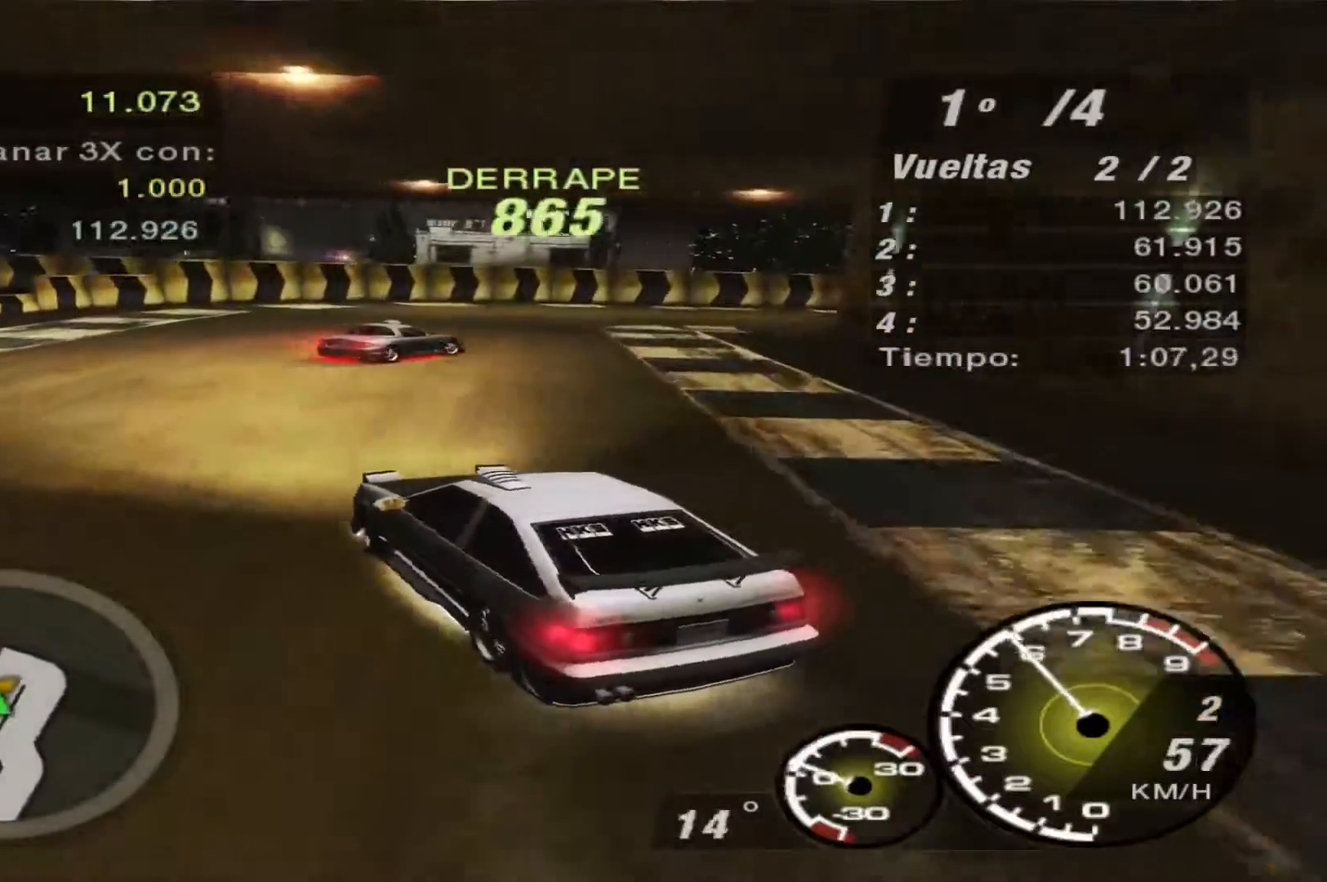
Gameplay with a controller (Xbox layout); each line is a JSON object with the inputs held at the frame after it. "events" lists button and stick changes between this image and that frame as [ms after this image, input, new state], when the widget could be followed in between. Not read: L3 R3.
{"buttons": ["R2"], "left_stick": "right", "right_stick": "center", "events": []}
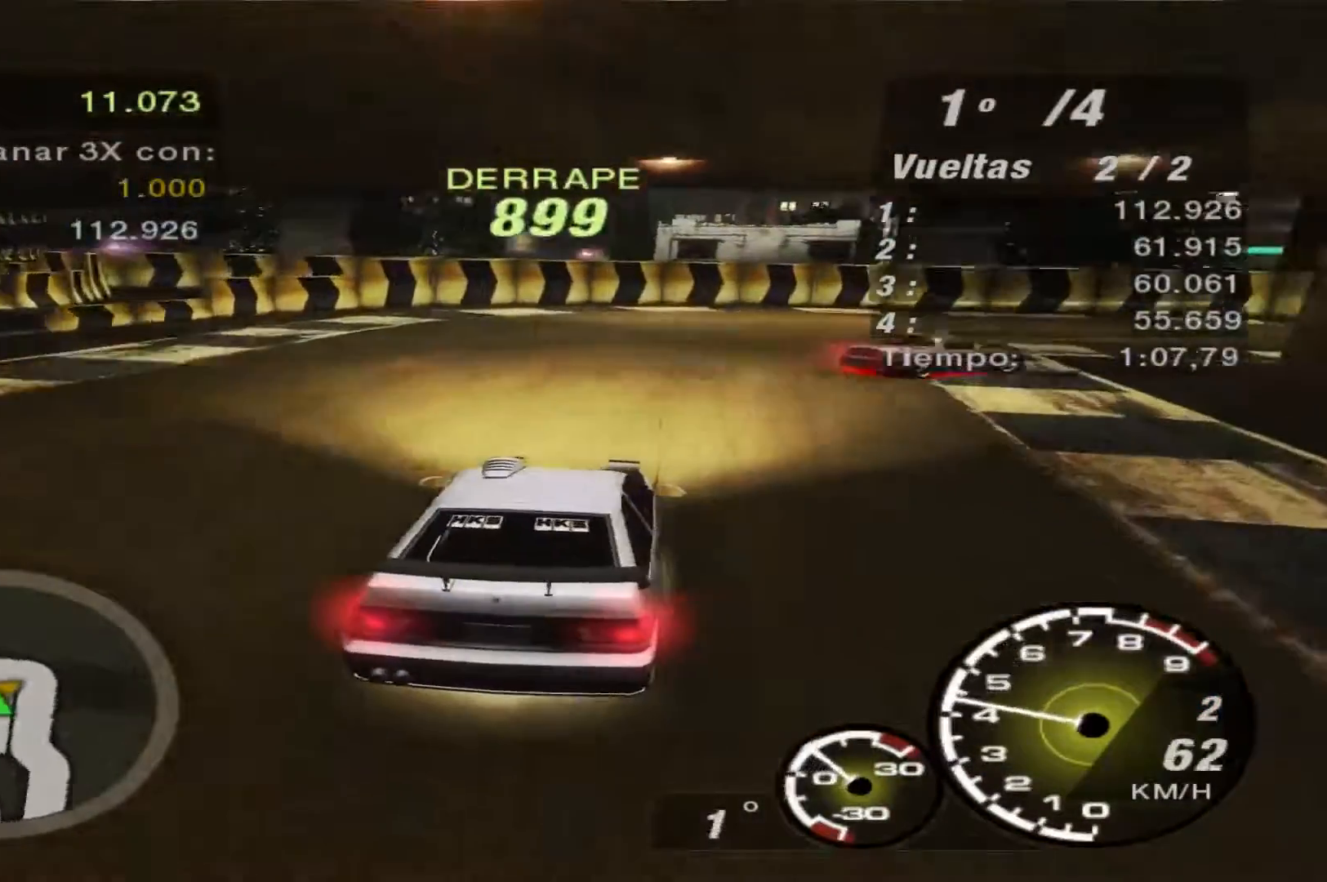
{"buttons": ["R2"], "left_stick": "right", "right_stick": "center", "events": []}
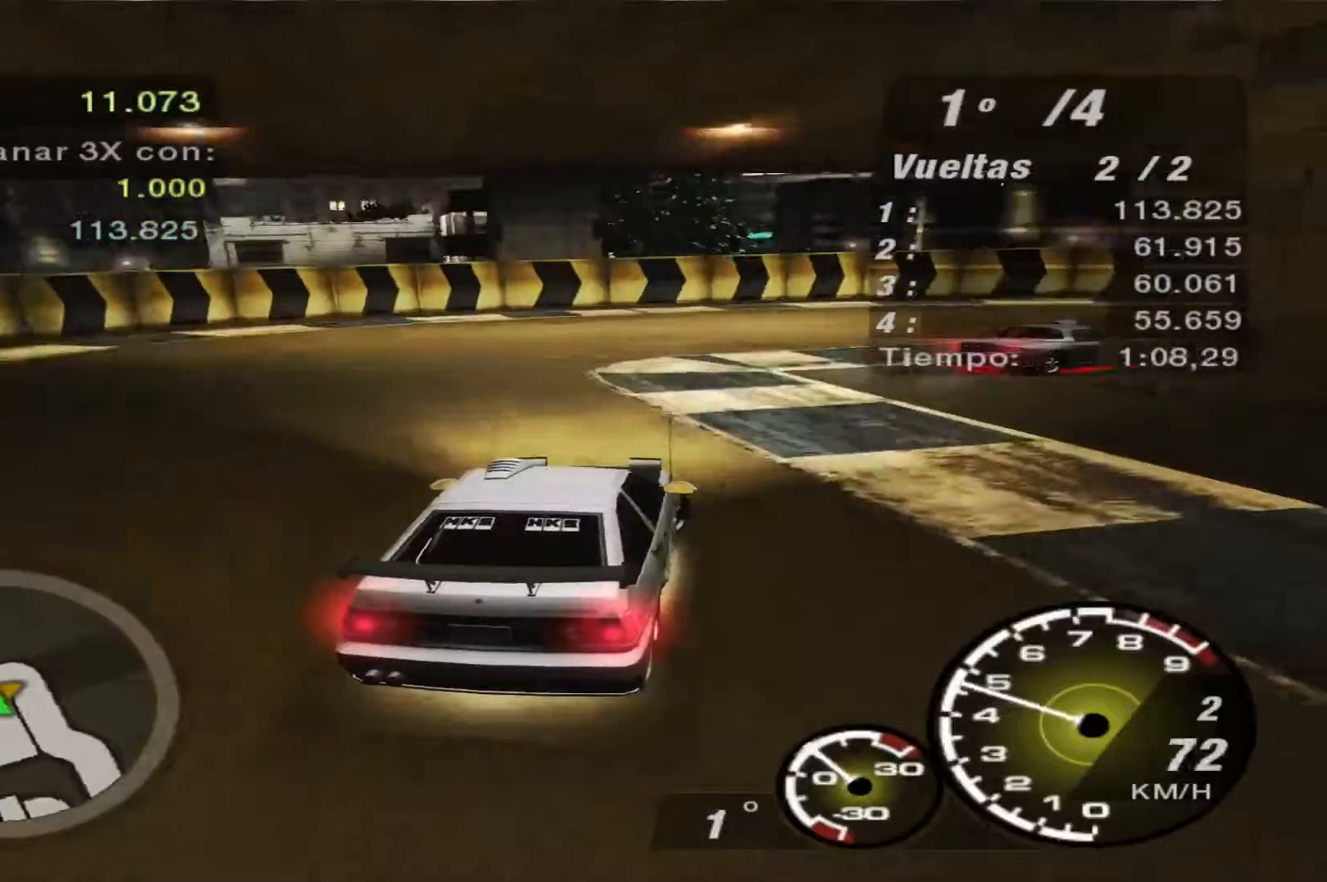
{"buttons": ["R2"], "left_stick": "right", "right_stick": "center", "events": [[67, "R2", "up"], [200, "R2", "down"]]}
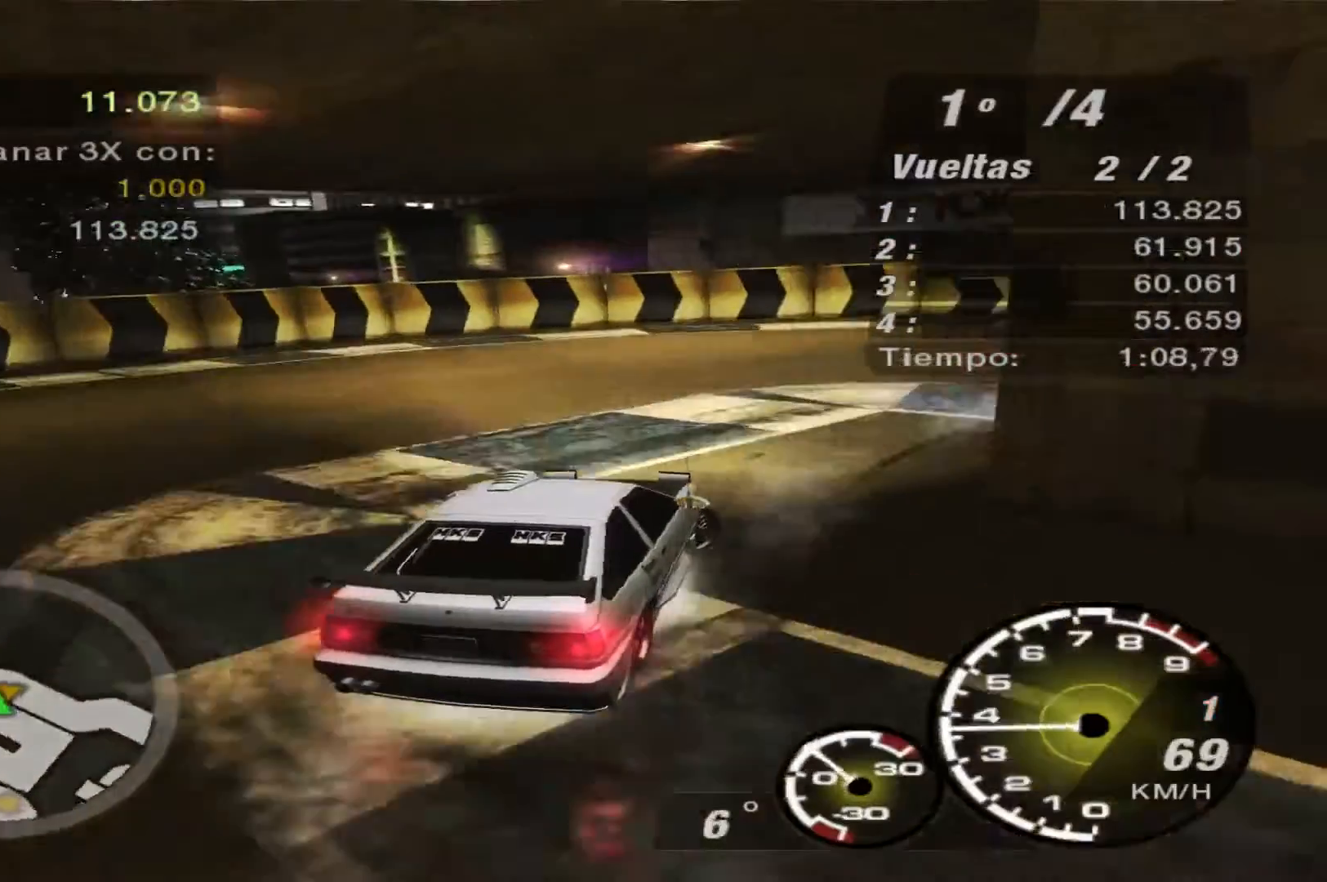
{"buttons": ["R2"], "left_stick": "right", "right_stick": "center", "events": [[67, "R2", "up"], [333, "R2", "down"]]}
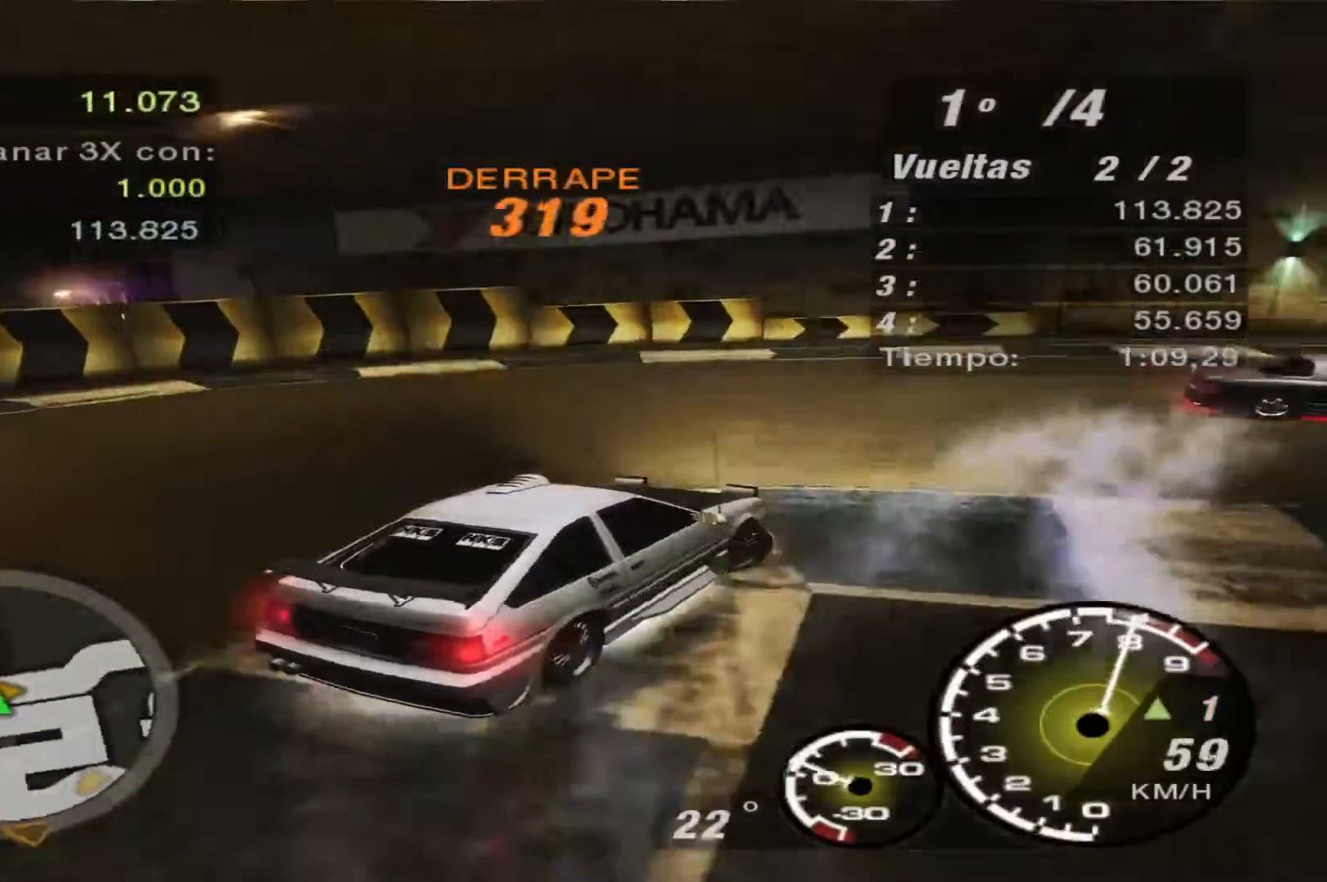
{"buttons": ["R2"], "left_stick": "left", "right_stick": "center", "events": [[167, "left_stick", "center"], [367, "left_stick", "left"]]}
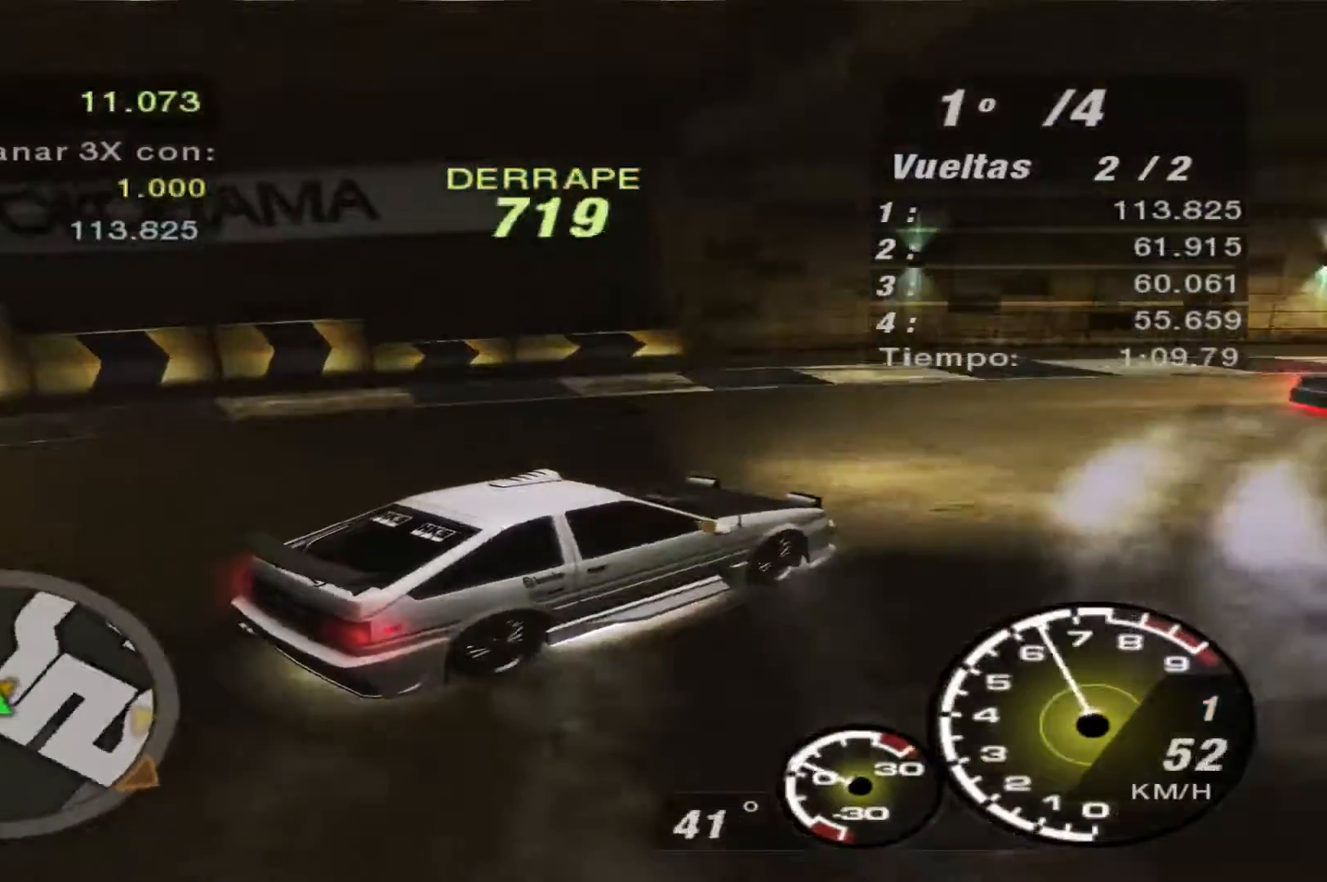
{"buttons": ["R2"], "left_stick": "center", "right_stick": "center", "events": [[333, "left_stick", "center"]]}
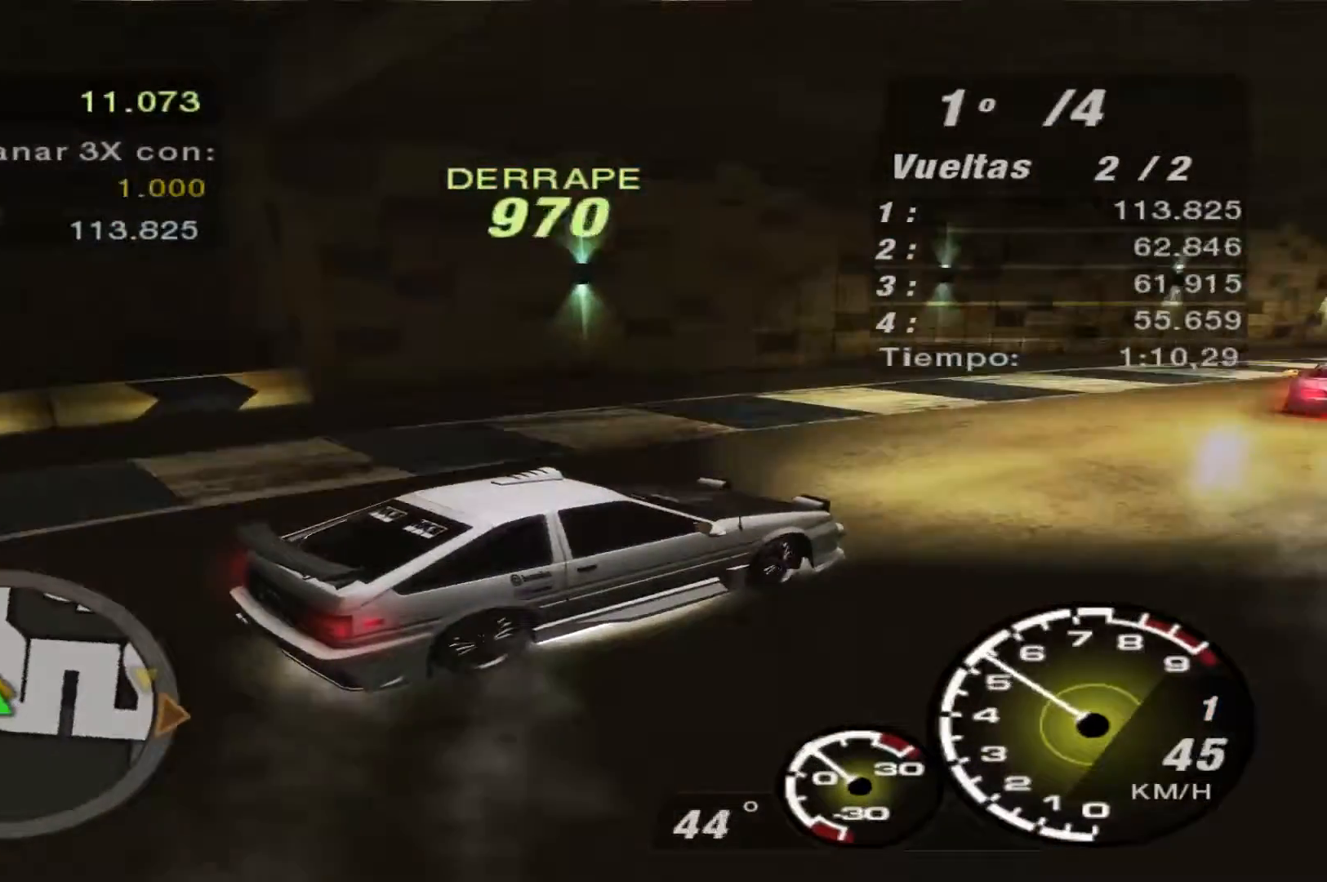
{"buttons": ["R2"], "left_stick": "left", "right_stick": "center", "events": [[33, "left_stick", "left"]]}
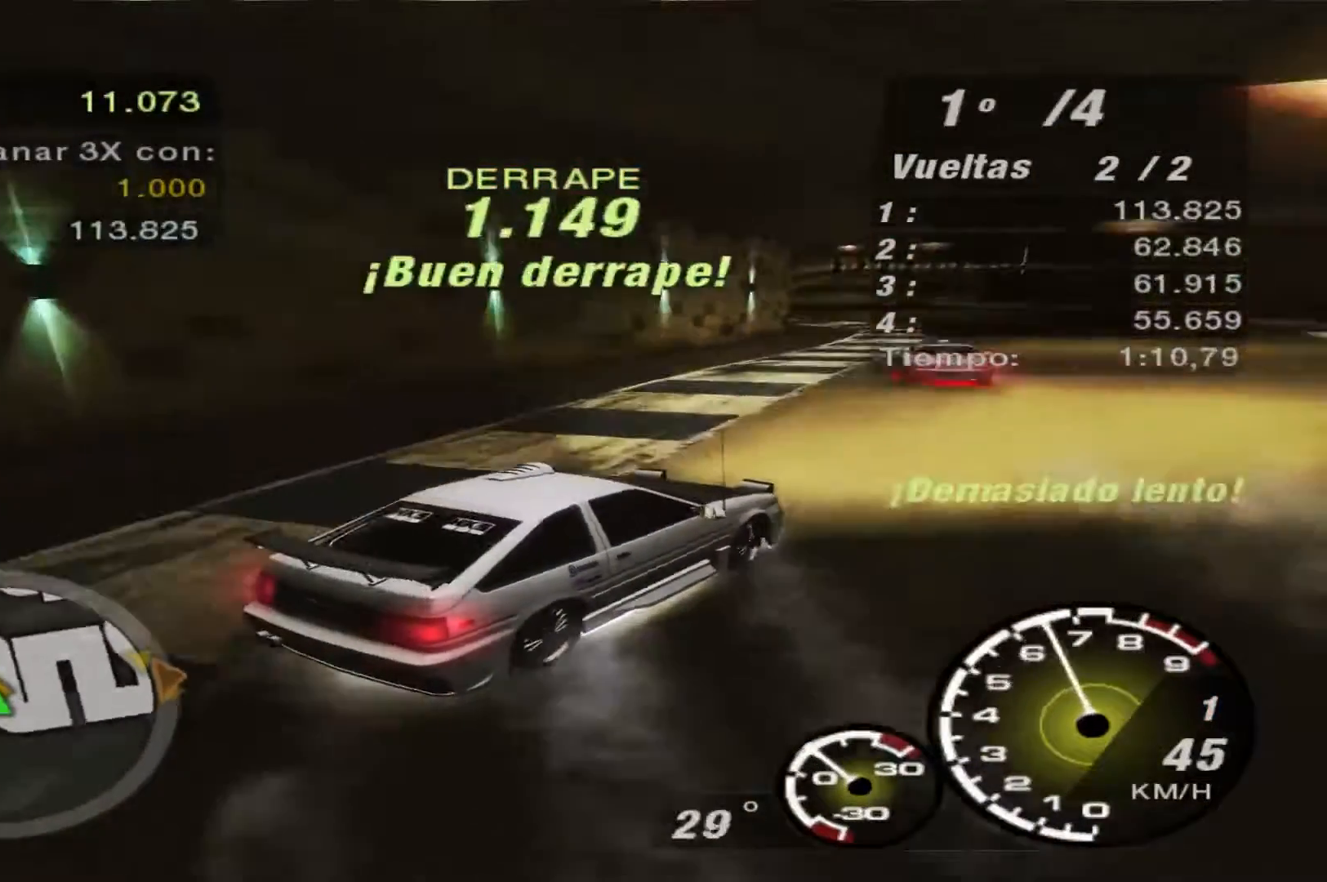
{"buttons": ["R2"], "left_stick": "left", "right_stick": "center", "events": []}
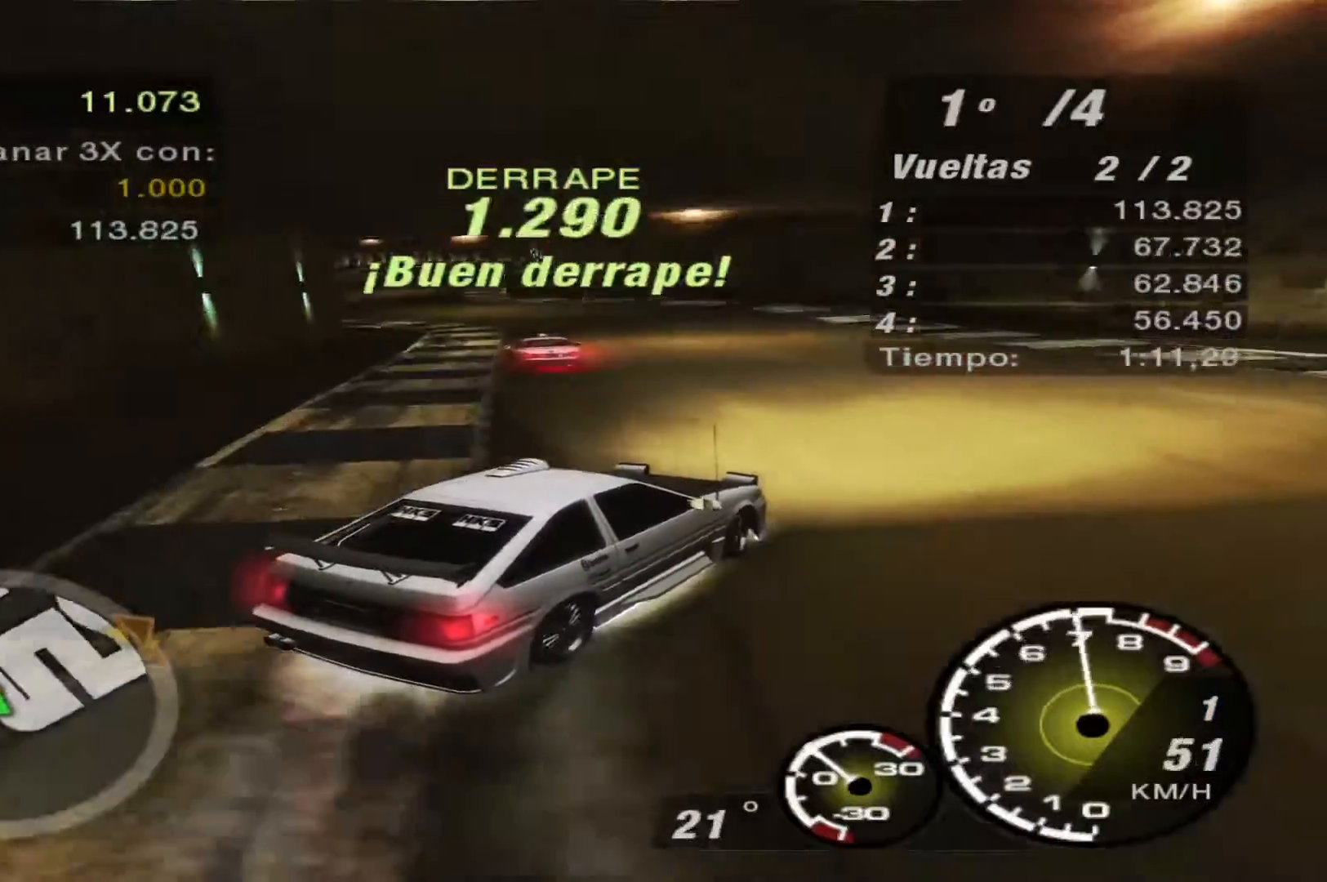
{"buttons": ["R2"], "left_stick": "left", "right_stick": "center", "events": []}
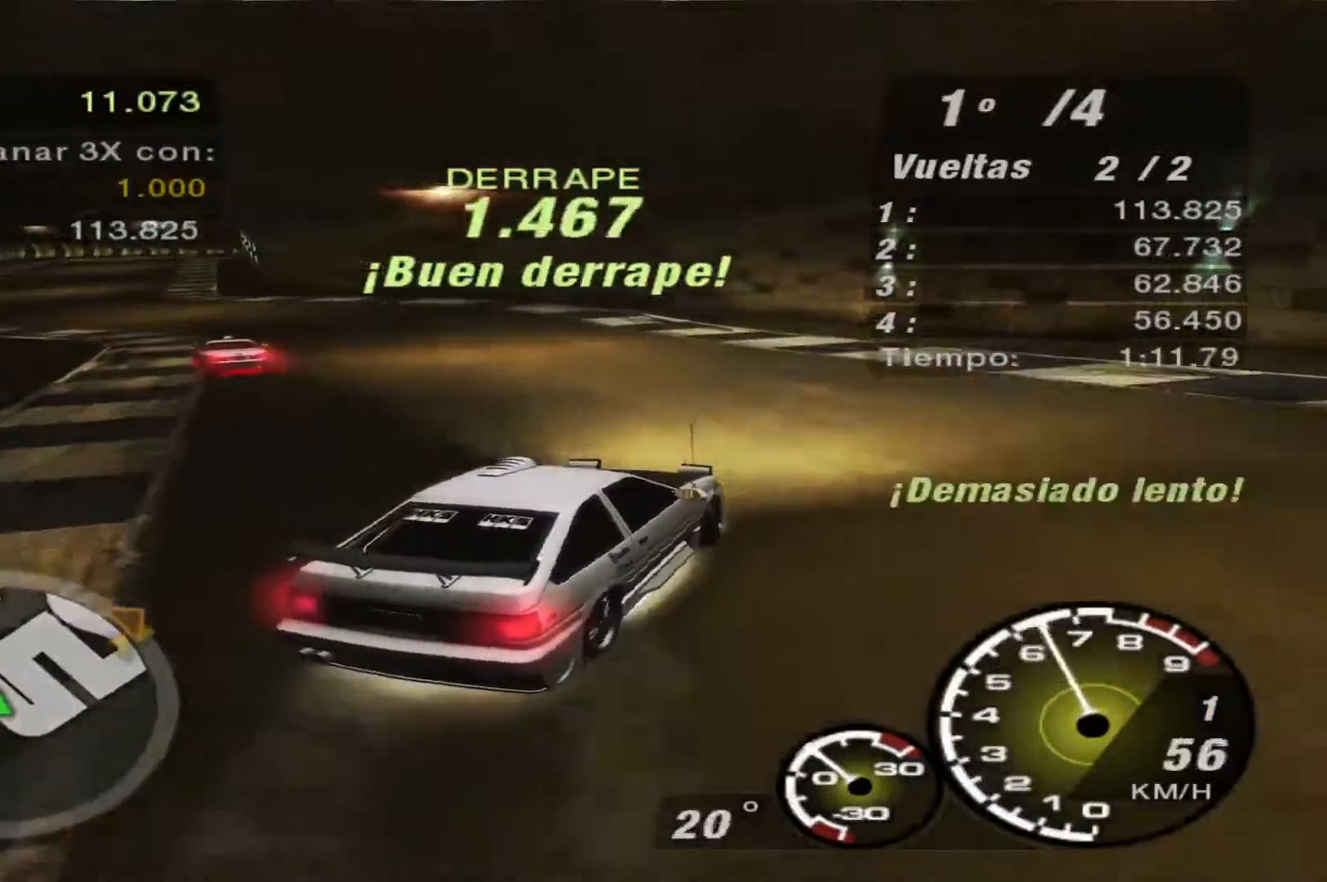
{"buttons": ["R2"], "left_stick": "left", "right_stick": "center", "events": []}
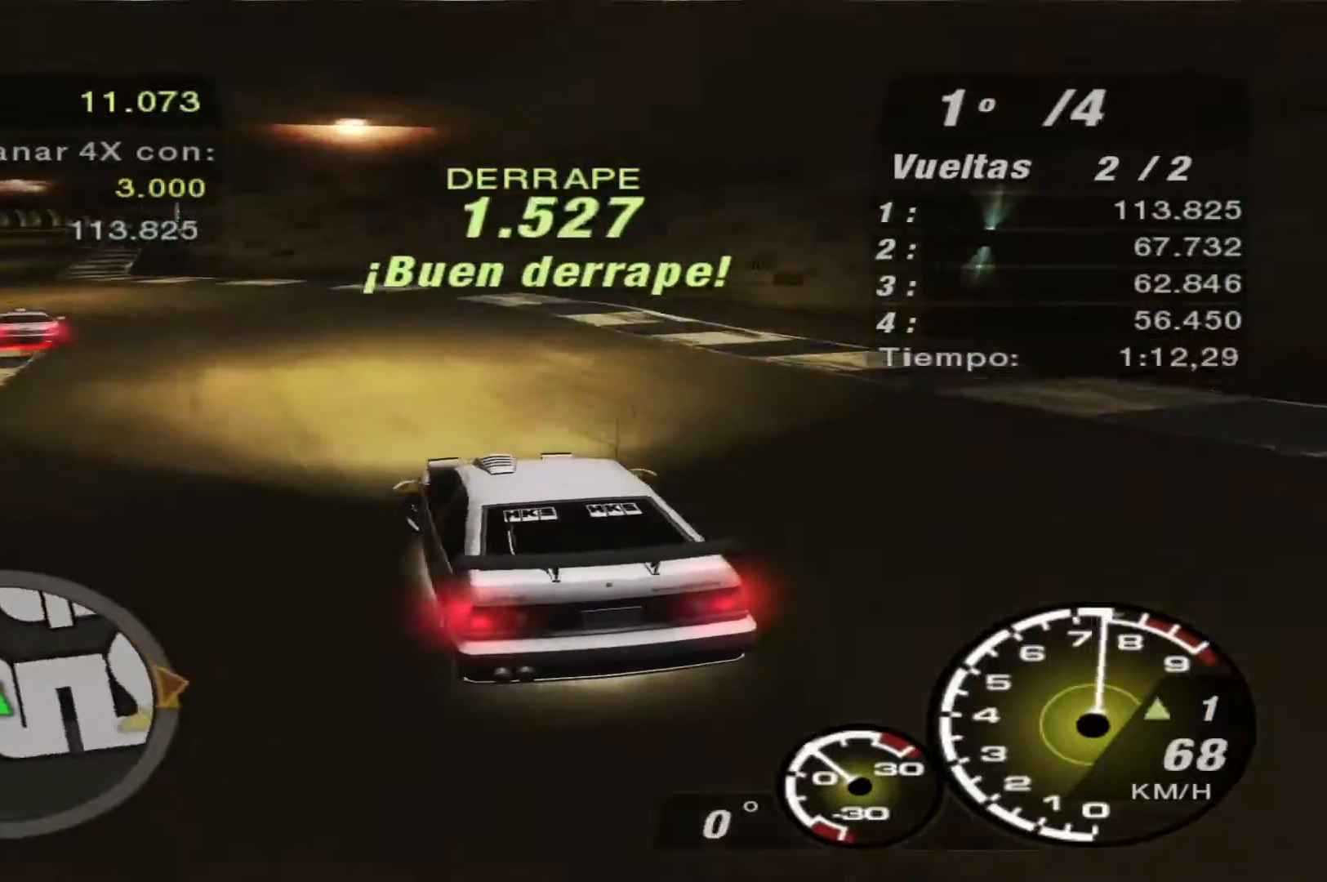
{"buttons": ["R2"], "left_stick": "right", "right_stick": "center", "events": [[100, "left_stick", "center"], [467, "left_stick", "right"]]}
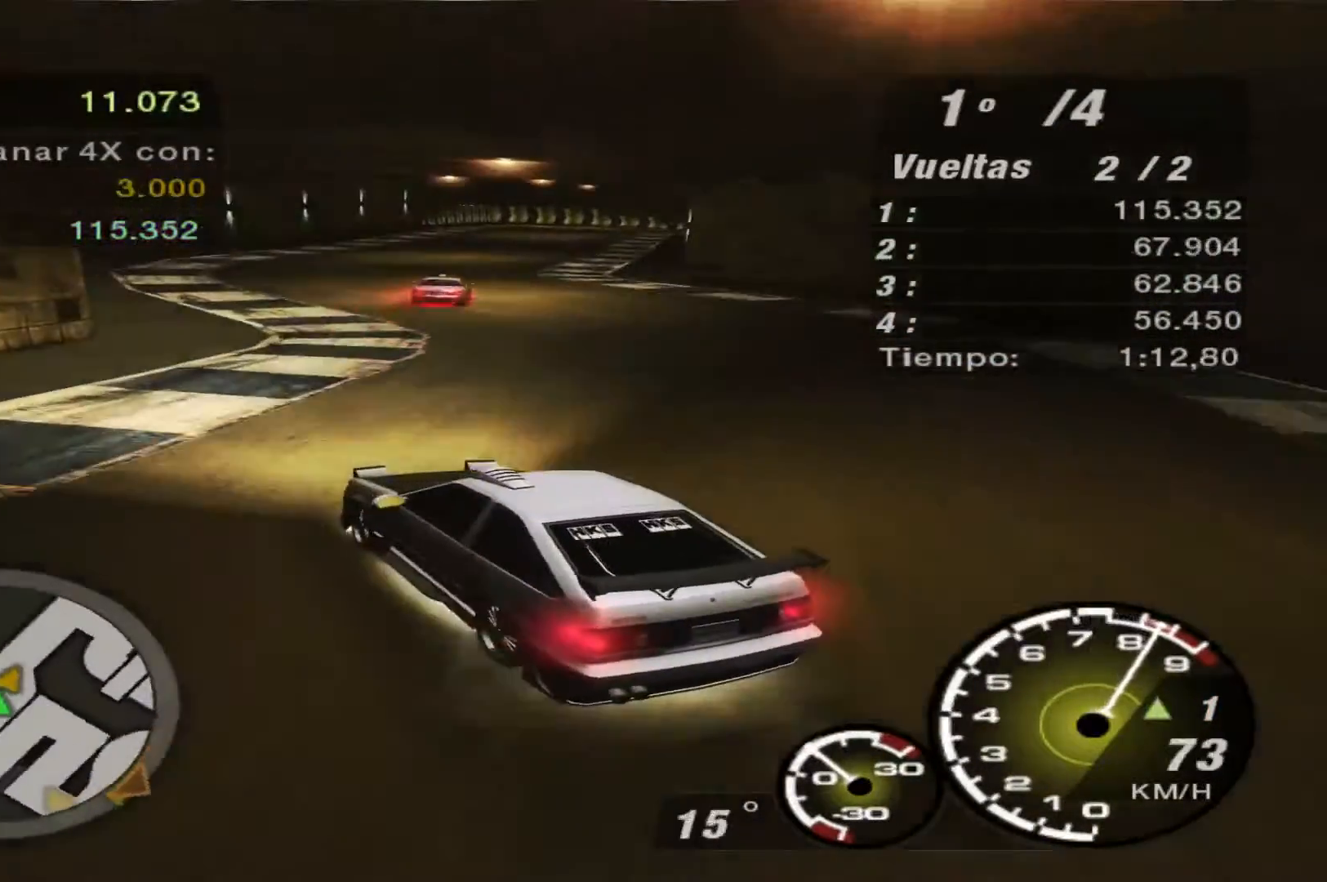
{"buttons": ["R2"], "left_stick": "right", "right_stick": "center", "events": []}
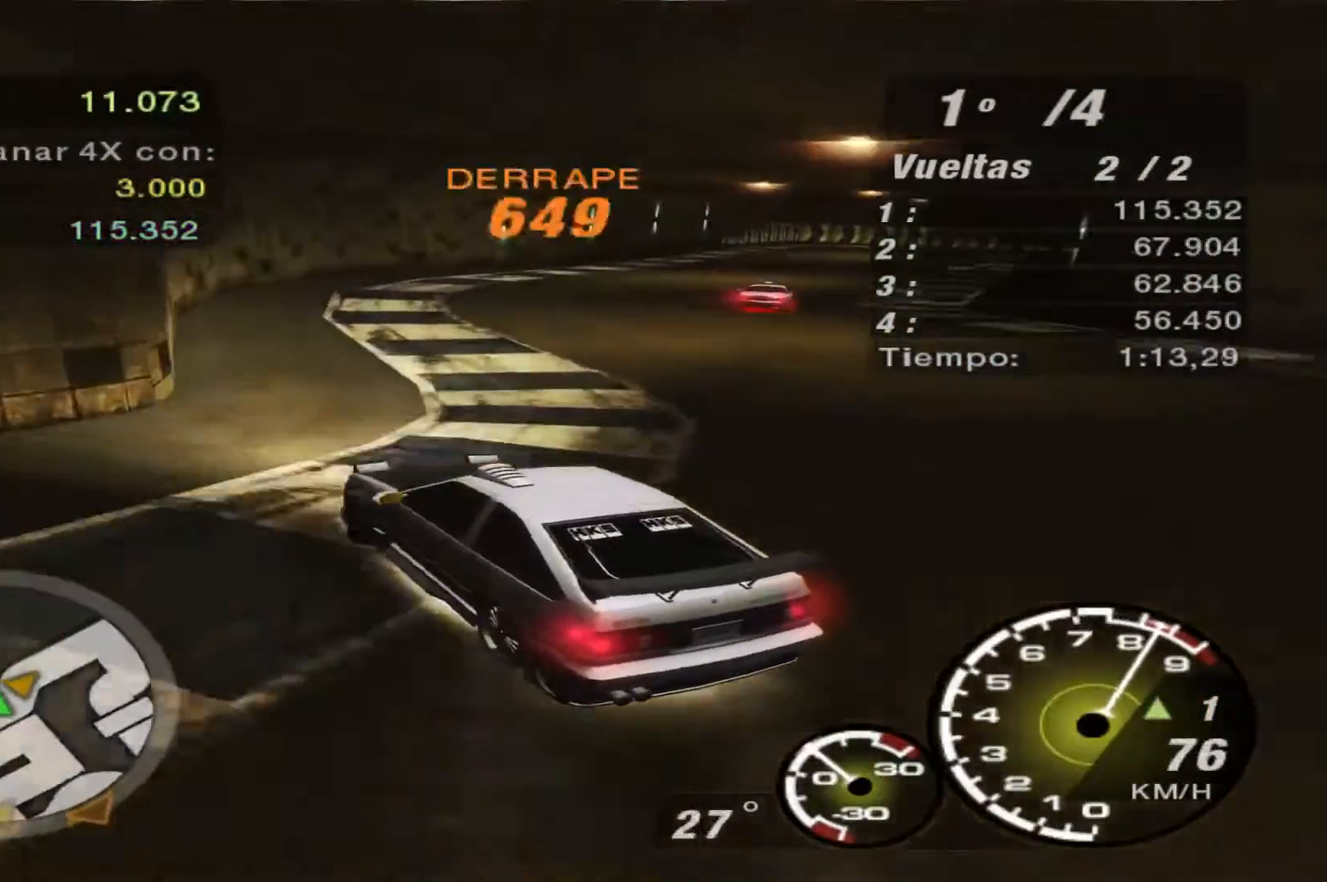
{"buttons": ["R1", "R2"], "left_stick": "center", "right_stick": "center", "events": [[400, "R1", "down"], [500, "left_stick", "center"]]}
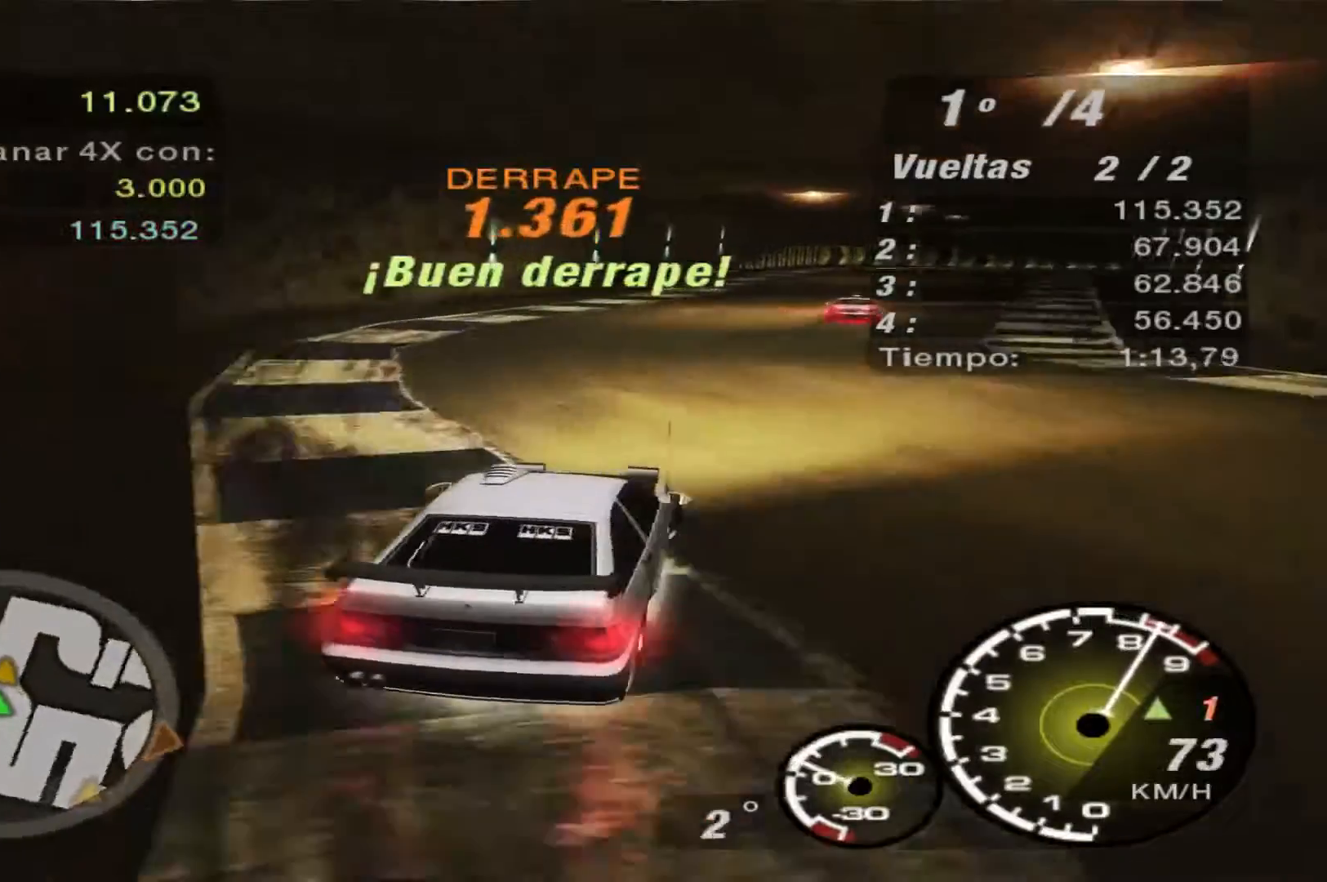
{"buttons": ["R2"], "left_stick": "left", "right_stick": "center", "events": [[33, "R1", "up"], [67, "left_stick", "left"]]}
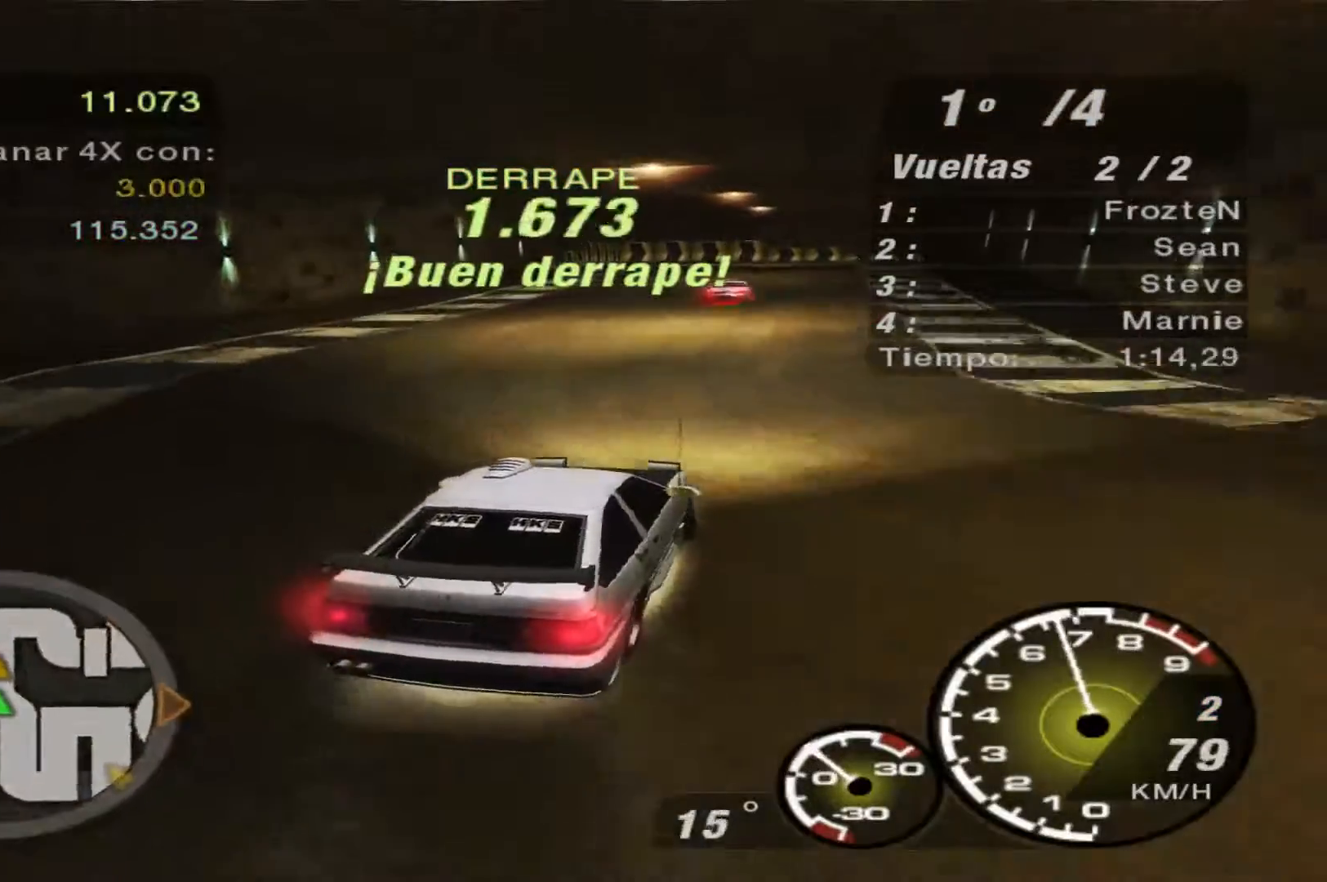
{"buttons": ["R2"], "left_stick": "right", "right_stick": "center", "events": [[300, "left_stick", "center"], [400, "left_stick", "right"]]}
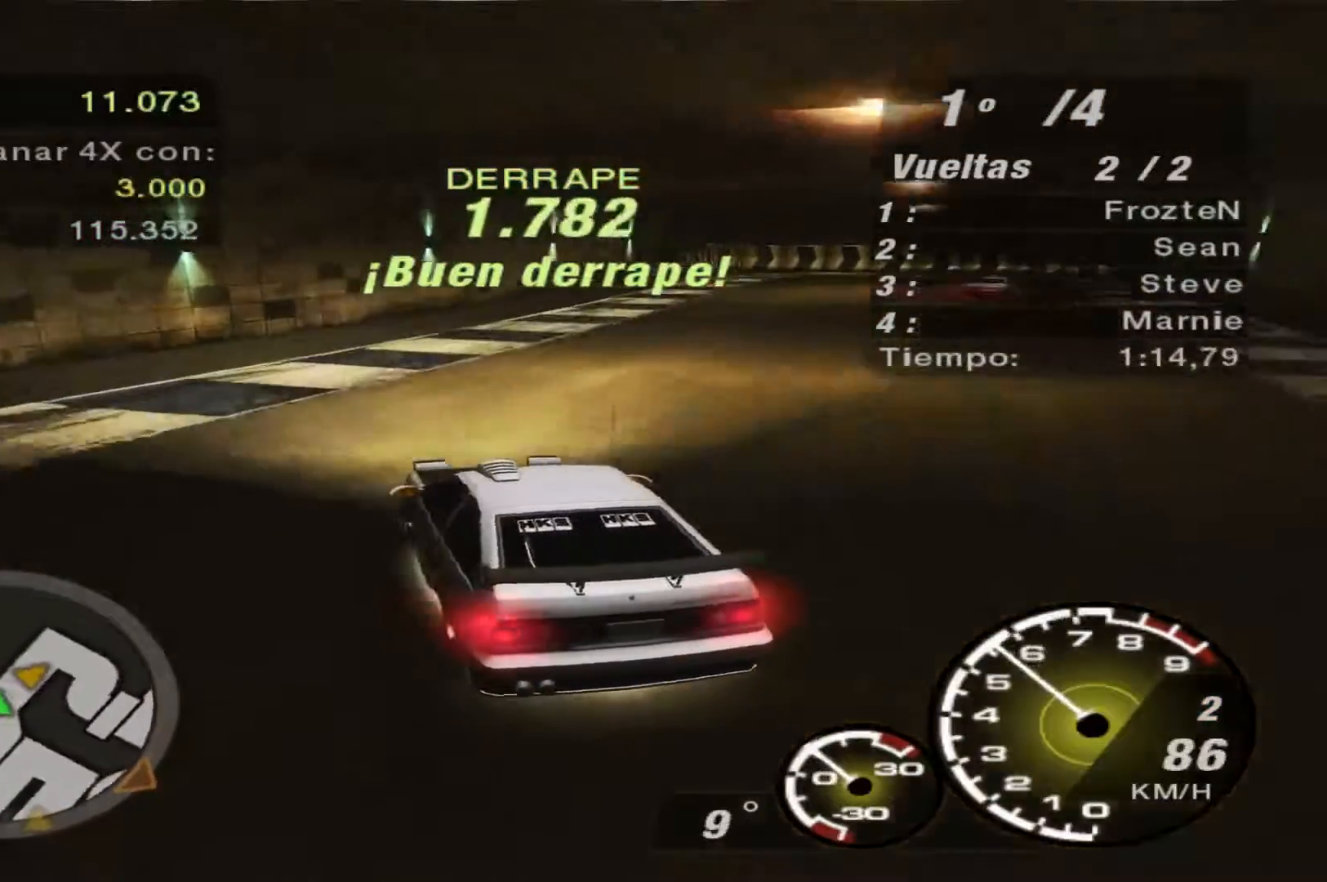
{"buttons": ["R2"], "left_stick": "right", "right_stick": "center", "events": []}
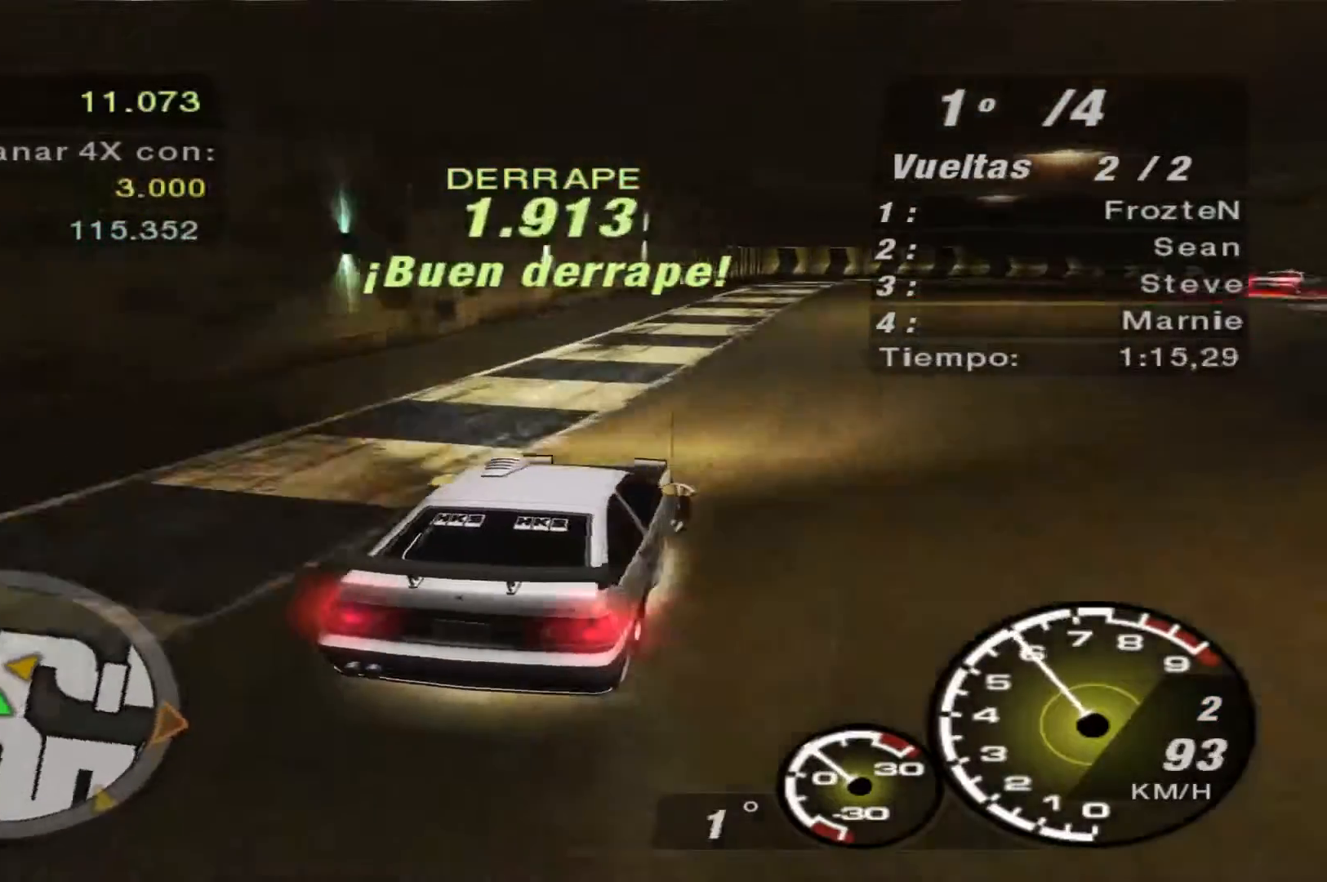
{"buttons": ["R2"], "left_stick": "left", "right_stick": "center", "events": [[67, "left_stick", "center"], [500, "left_stick", "left"]]}
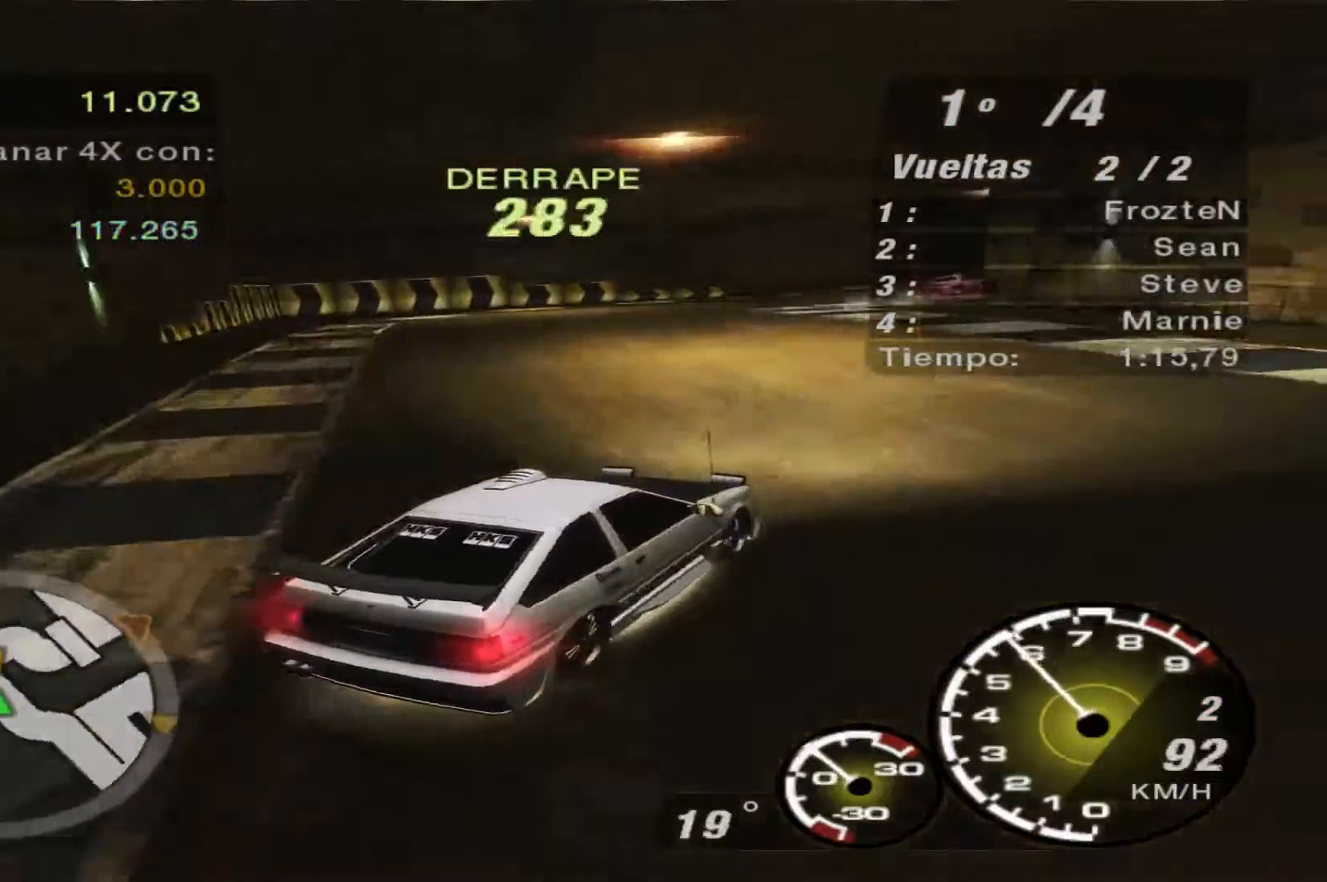
{"buttons": ["A", "R2"], "left_stick": "left", "right_stick": "center", "events": [[100, "A", "down"]]}
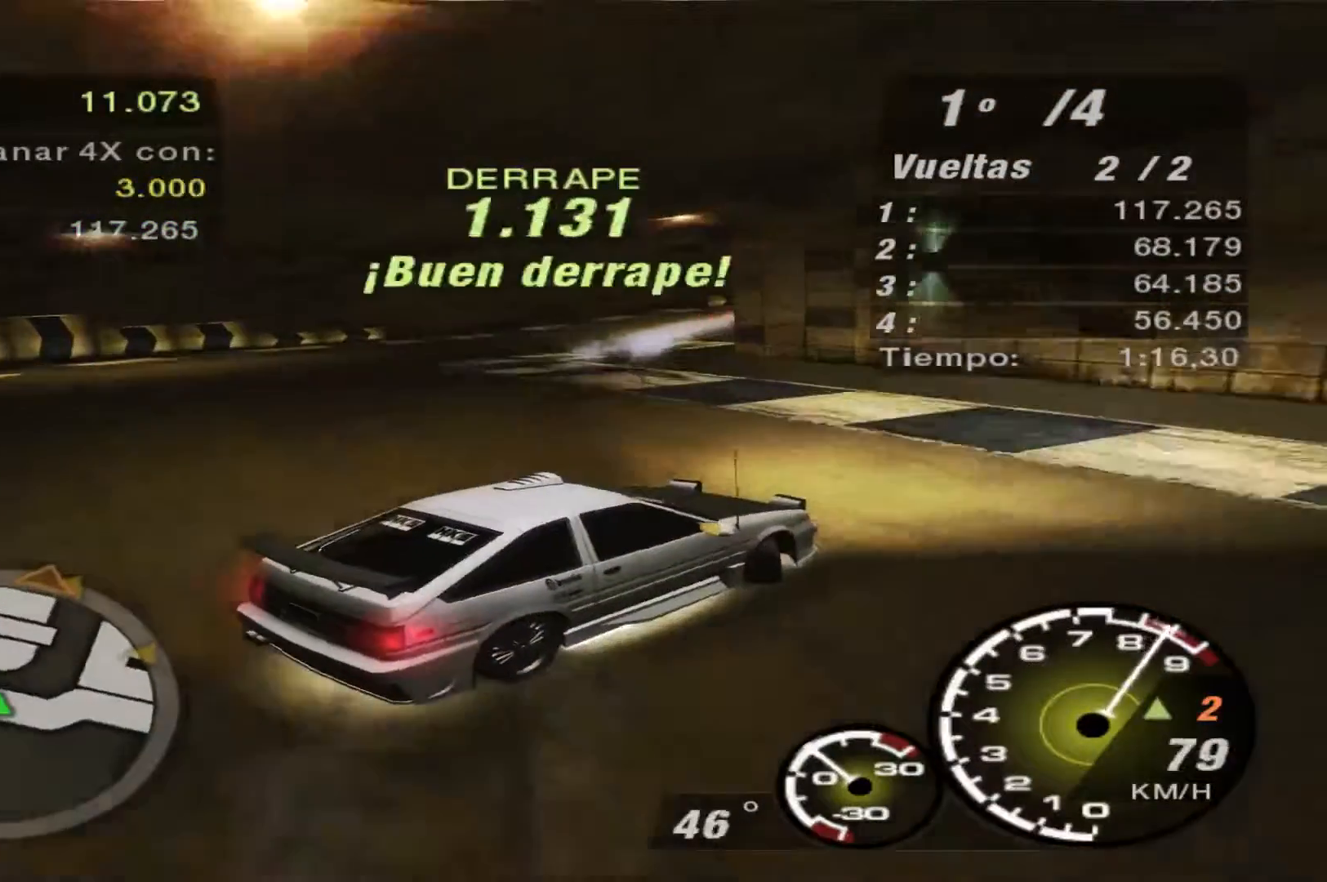
{"buttons": ["A", "R2"], "left_stick": "left", "right_stick": "center", "events": [[133, "L1", "down"], [300, "L1", "up"]]}
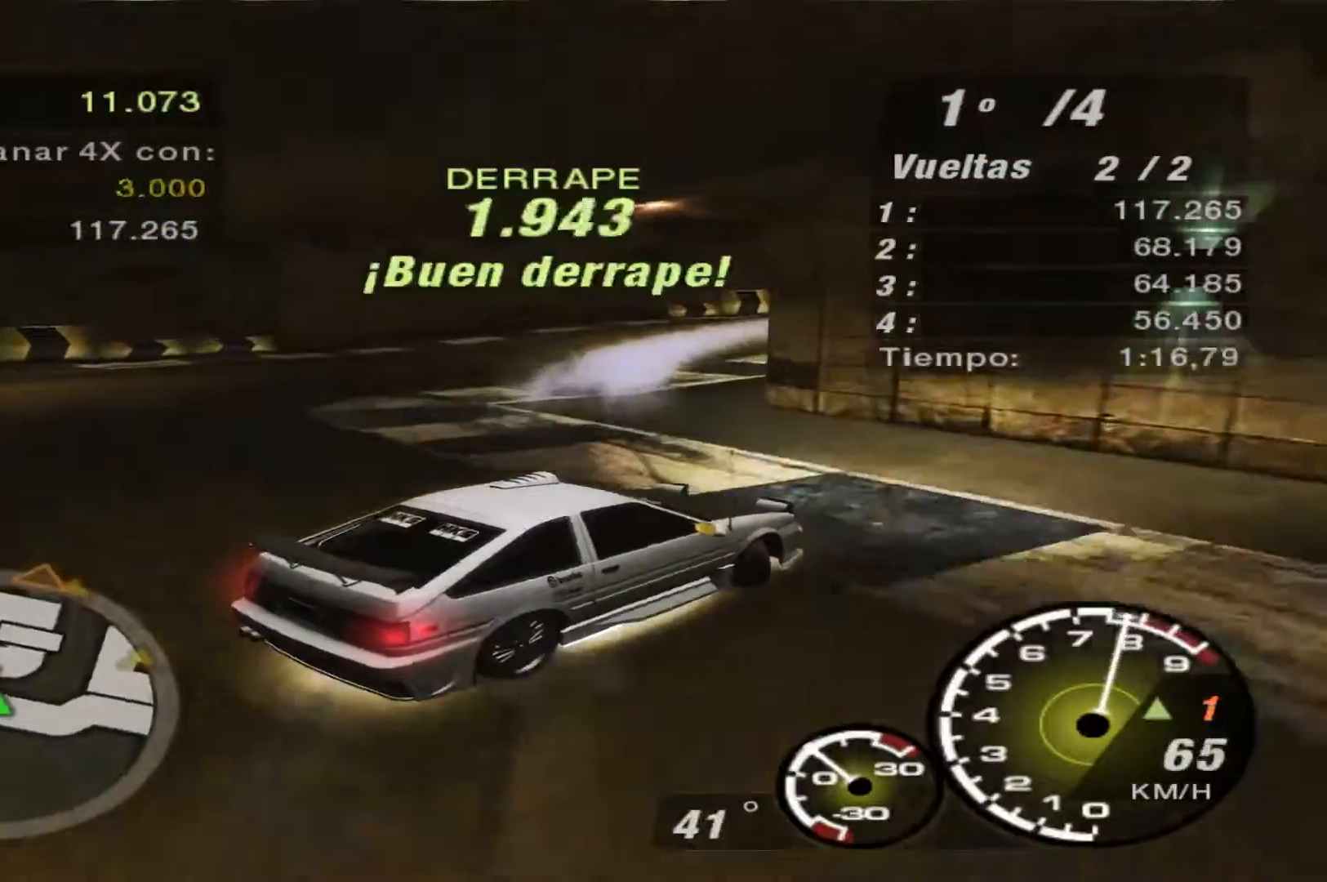
{"buttons": ["R2"], "left_stick": "right", "right_stick": "center", "events": [[167, "left_stick", "center"], [300, "A", "up"], [333, "left_stick", "right"]]}
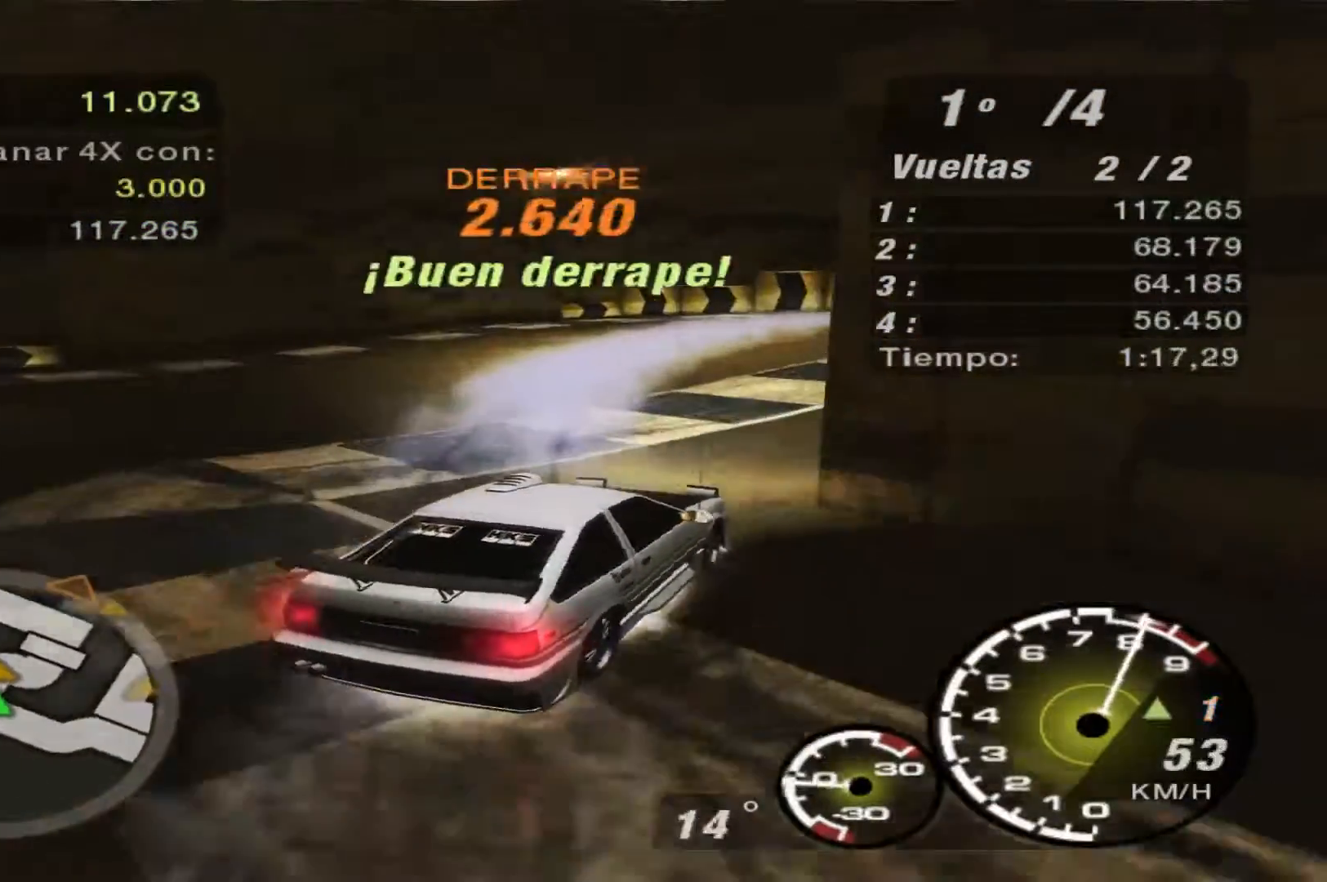
{"buttons": ["R2"], "left_stick": "center", "right_stick": "center", "events": [[467, "left_stick", "center"]]}
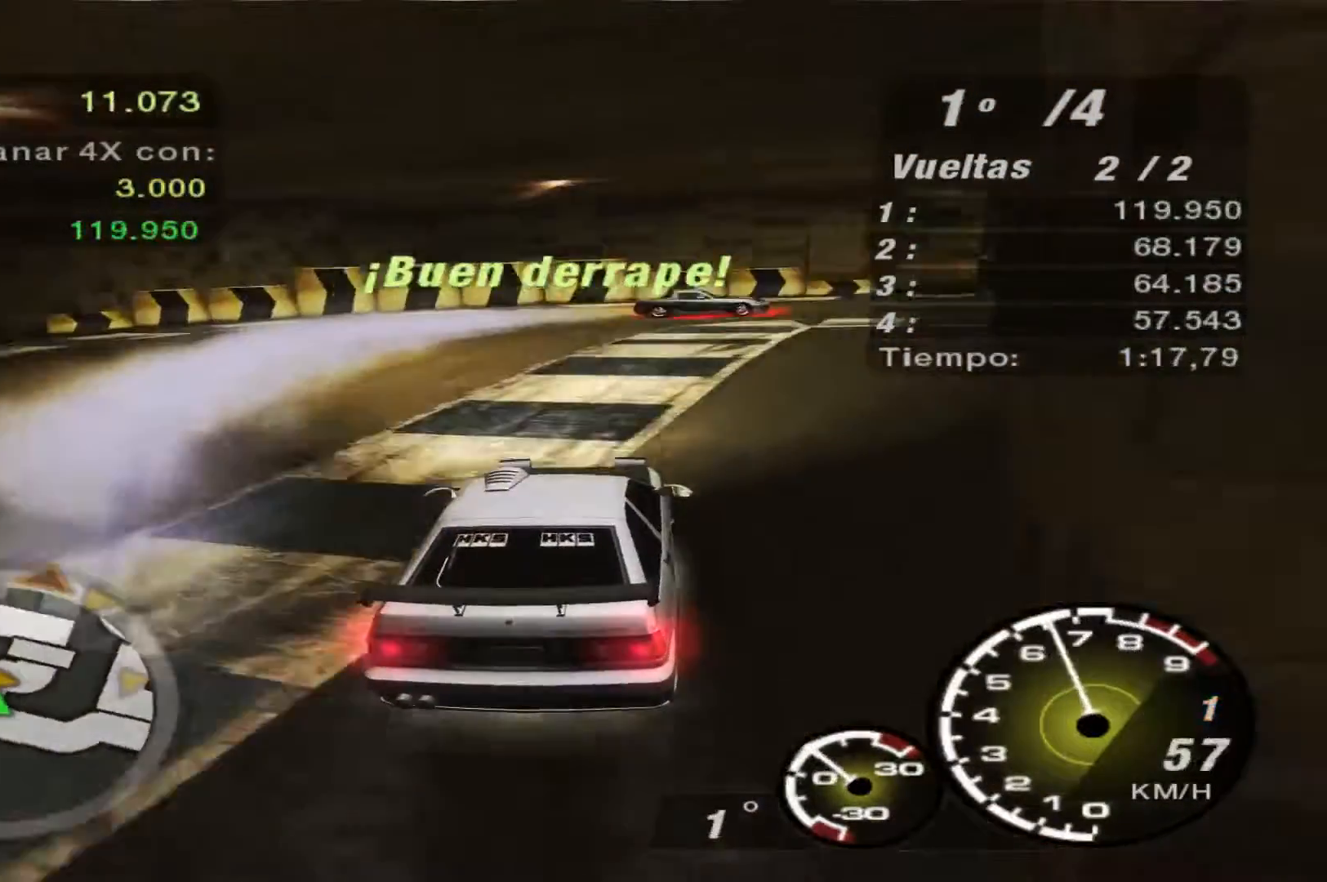
{"buttons": ["R2"], "left_stick": "right", "right_stick": "center", "events": [[133, "left_stick", "right"]]}
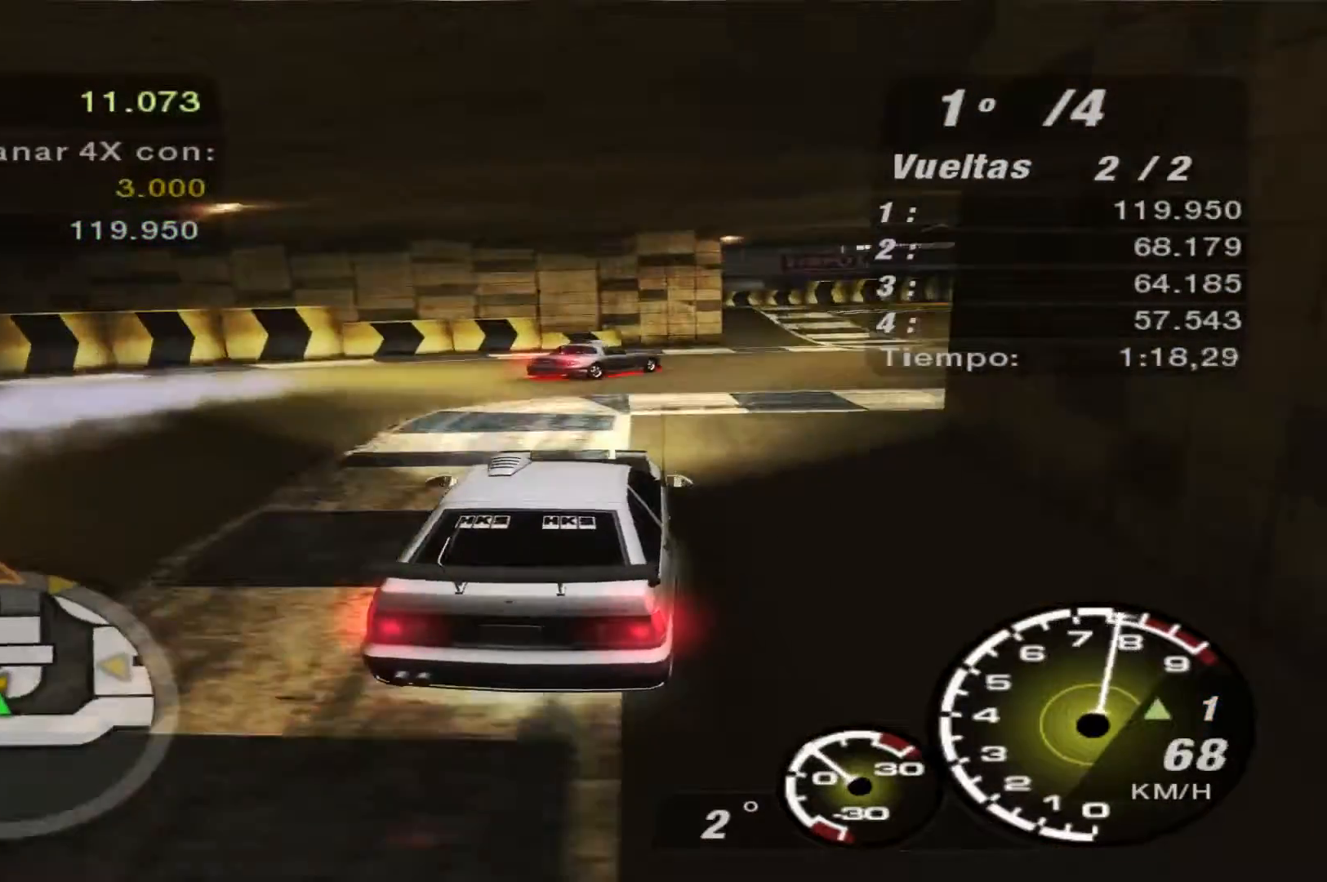
{"buttons": ["R2"], "left_stick": "center", "right_stick": "center", "events": [[500, "left_stick", "center"]]}
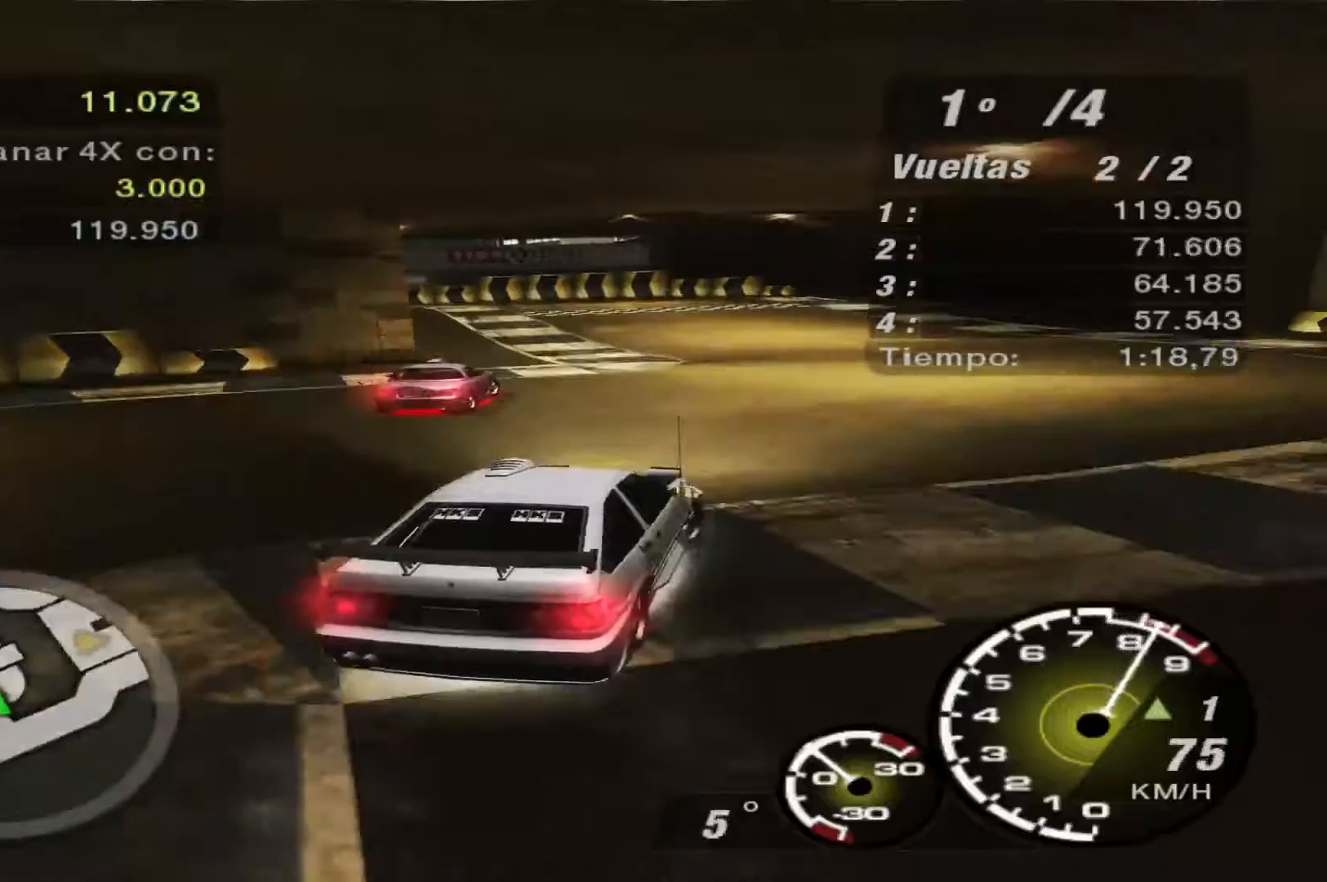
{"buttons": ["R2"], "left_stick": "left", "right_stick": "center", "events": [[100, "left_stick", "left"]]}
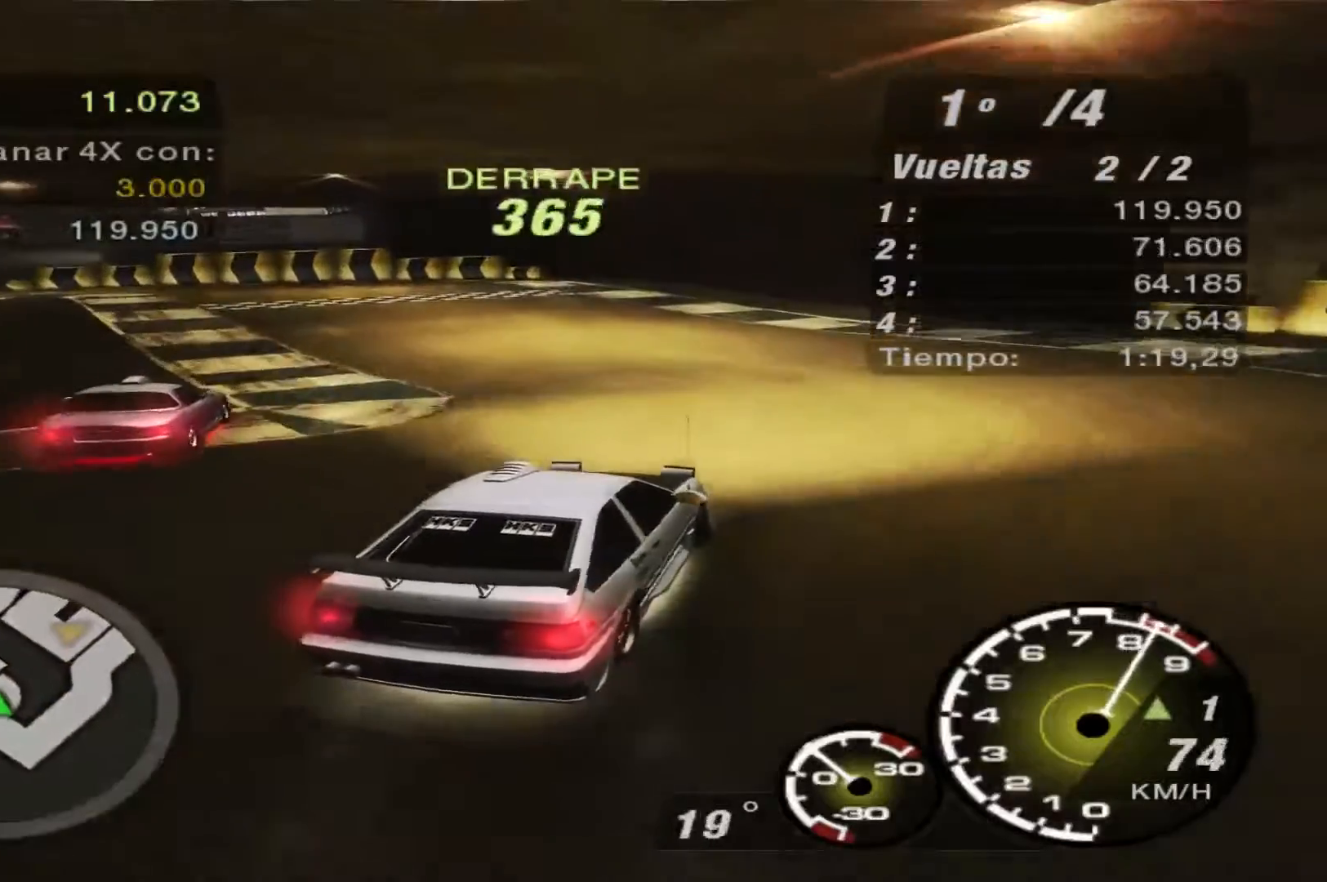
{"buttons": ["R2"], "left_stick": "center", "right_stick": "center", "events": [[367, "left_stick", "center"]]}
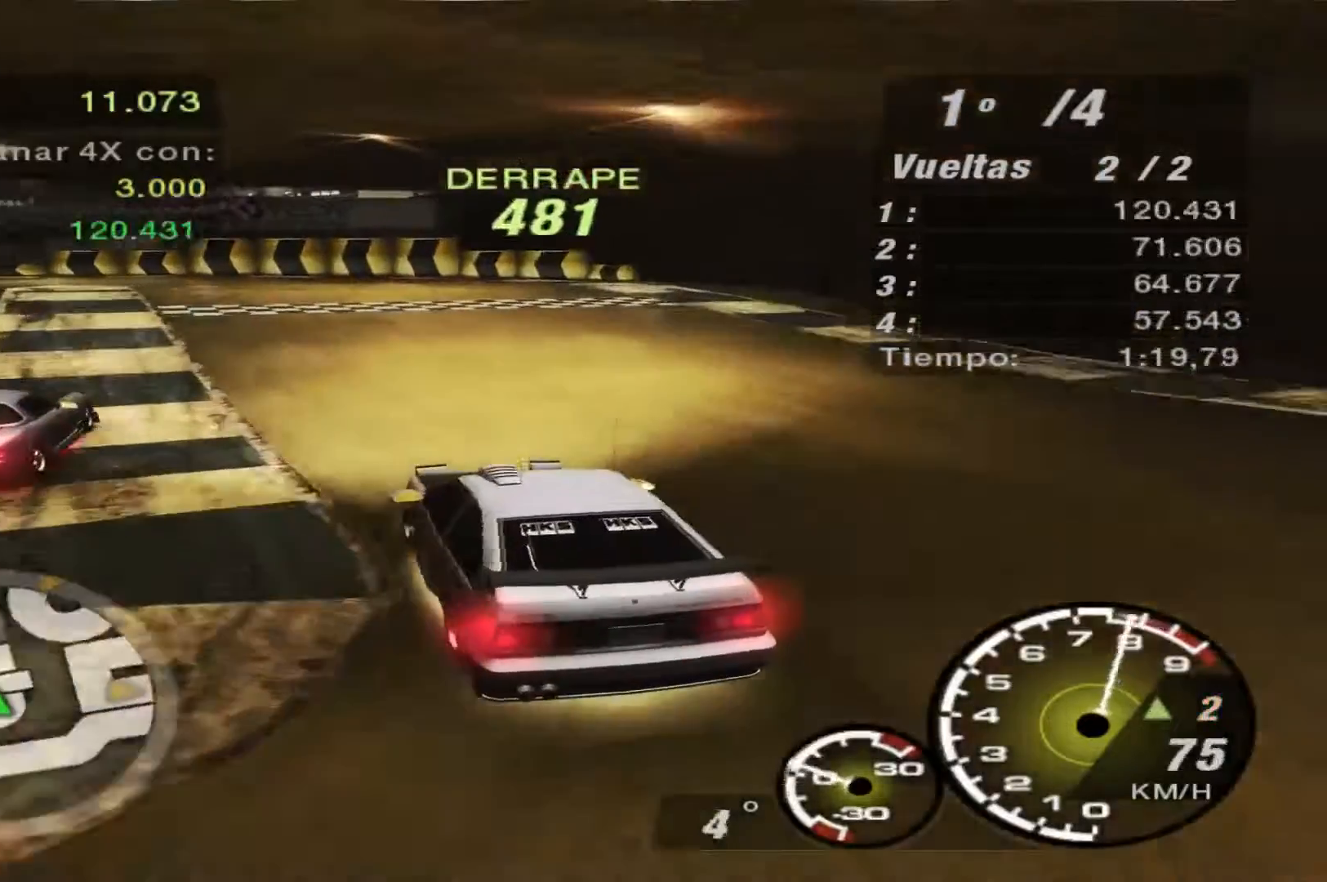
{"buttons": ["R2"], "left_stick": "center", "right_stick": "center", "events": []}
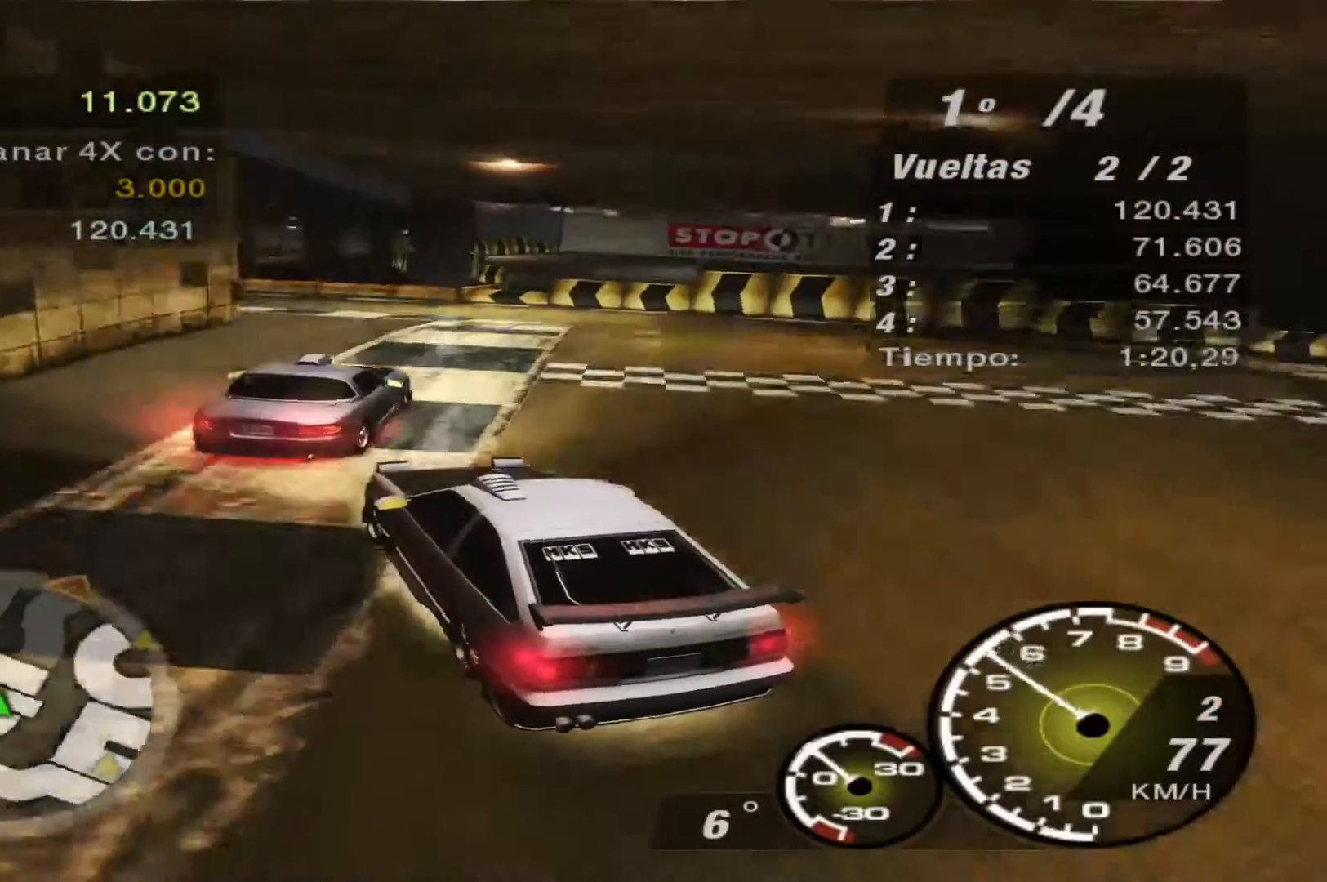
{"buttons": ["R2"], "left_stick": "center", "right_stick": "center", "events": []}
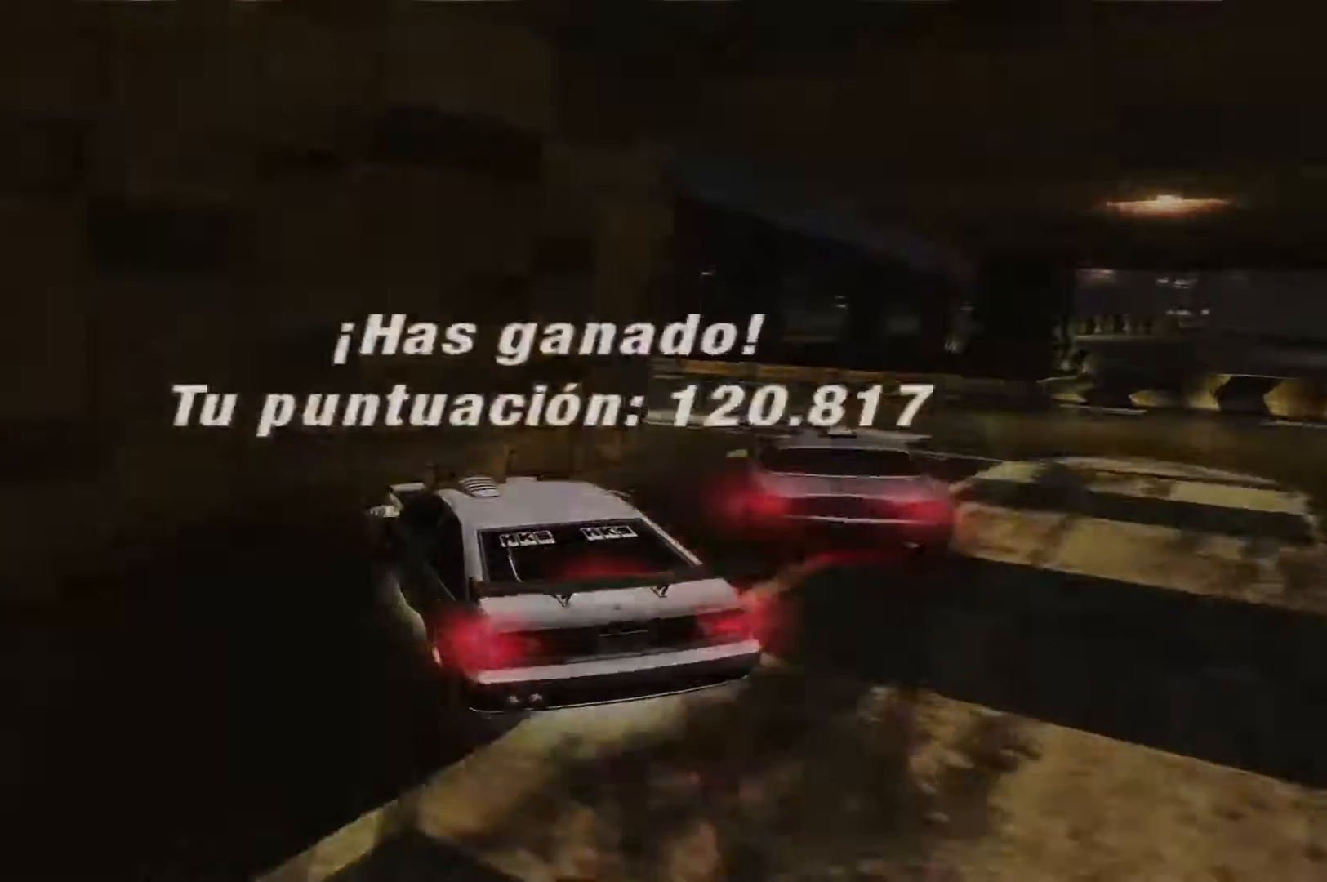
{"buttons": ["R2"], "left_stick": "center", "right_stick": "center", "events": []}
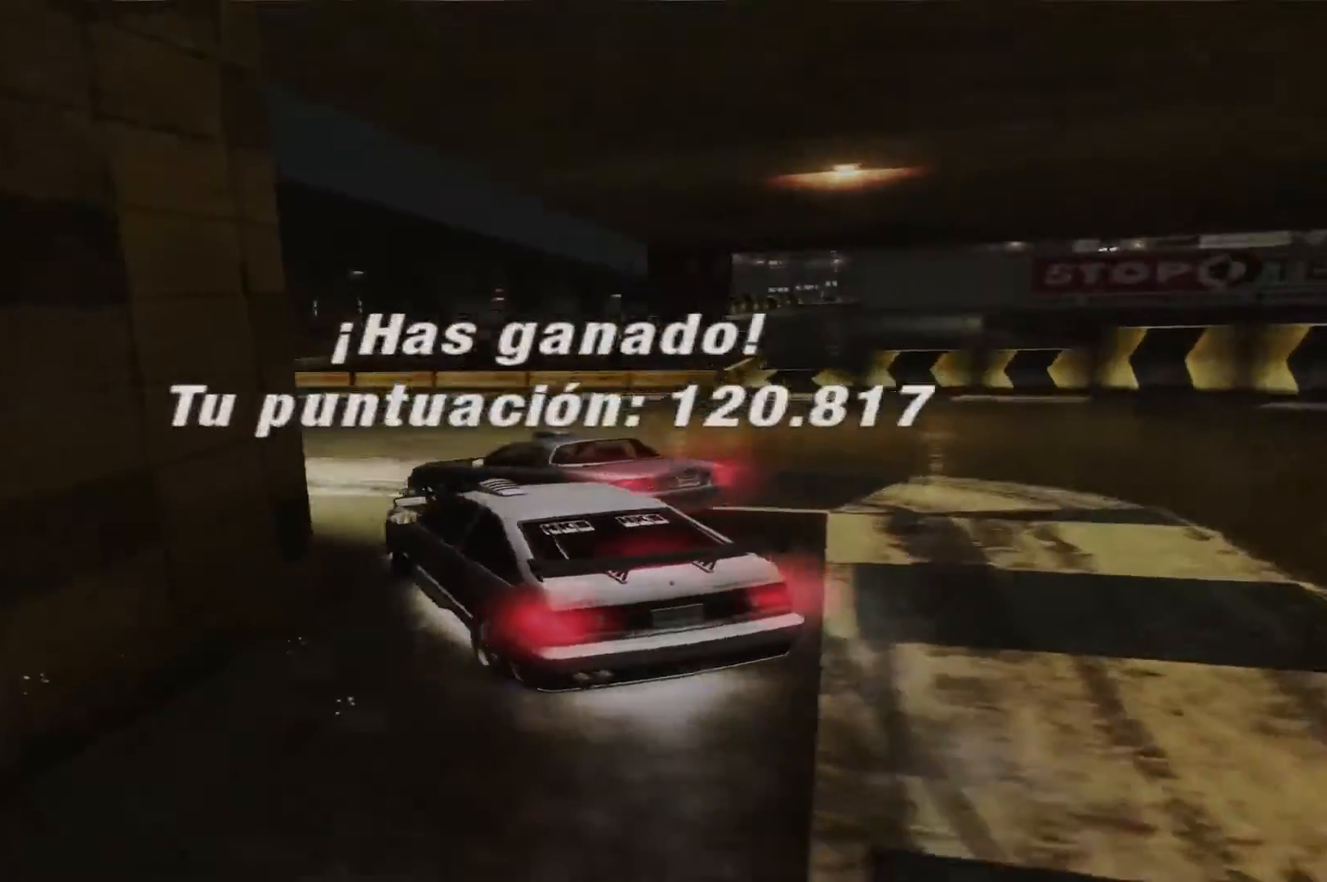
{"buttons": ["R2"], "left_stick": "center", "right_stick": "center", "events": []}